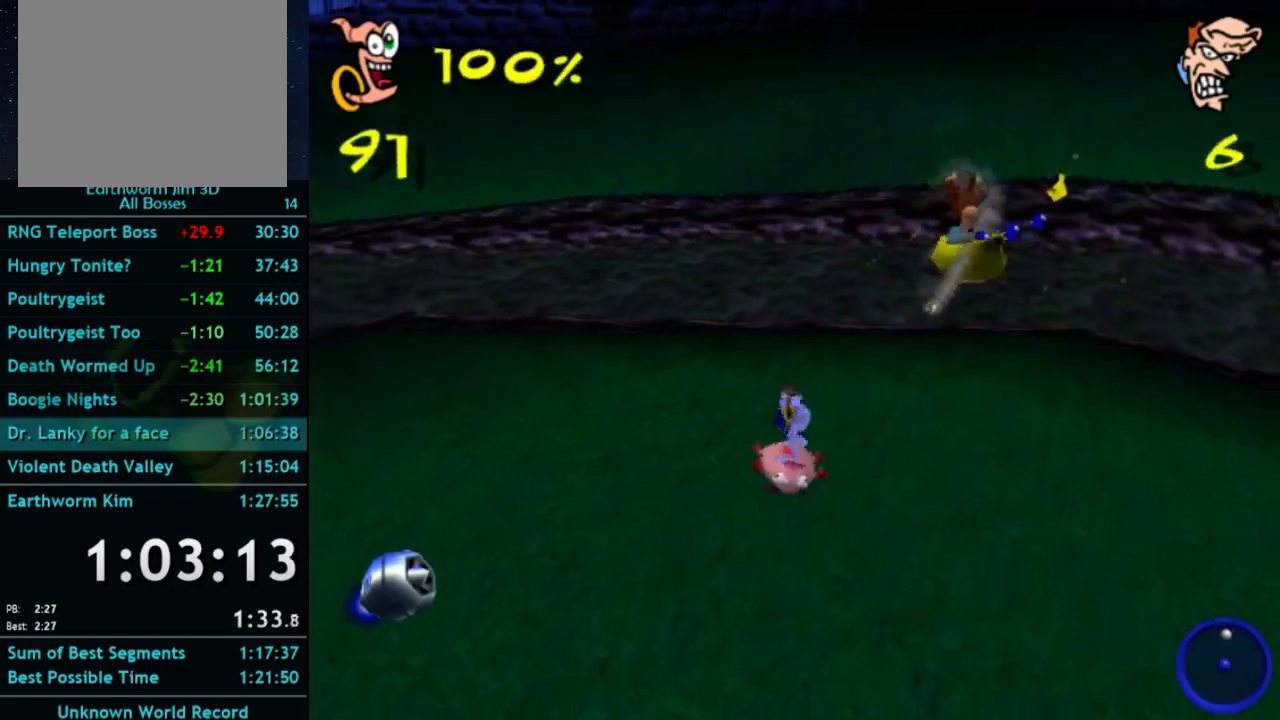
Gameplay with a controller (Xbox layout); each line is a JSON object with the inputs held at the frame after it. "button_events" lists button changes between this image and that frame as [ms after this image, input, new state], when the widget could be followed in between (sticks are given only as held states). Not read: L3 R3.
{"buttons": [], "left_stick": "up", "right_stick": "center", "button_events": [[267, "A", "down"], [367, "A", "up"]]}
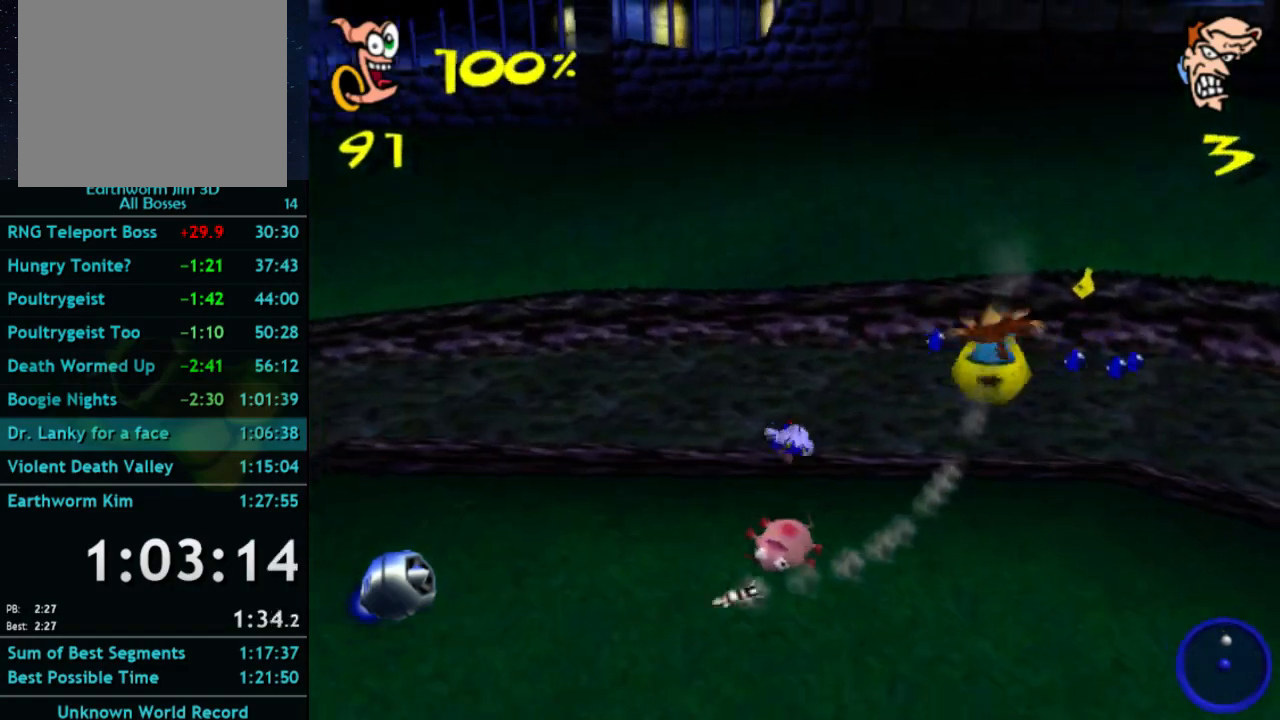
{"buttons": [], "left_stick": "right", "right_stick": "center", "button_events": []}
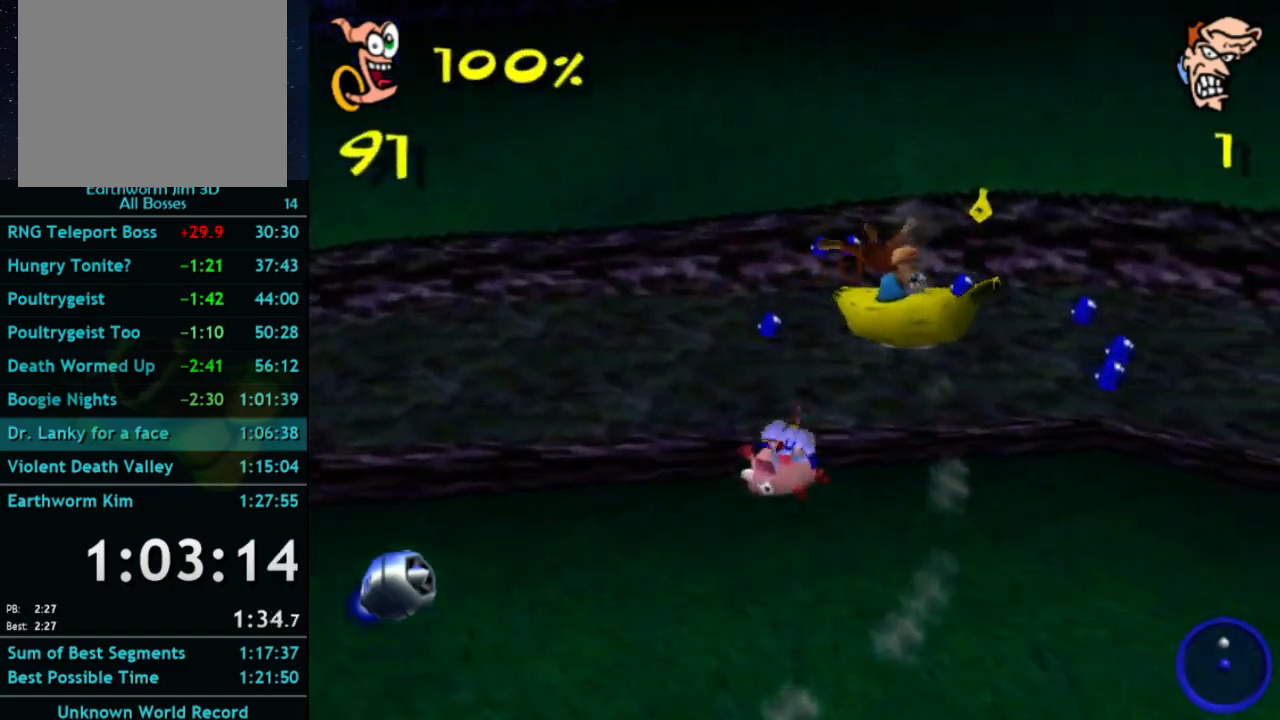
{"buttons": [], "left_stick": "down-left", "right_stick": "center", "button_events": []}
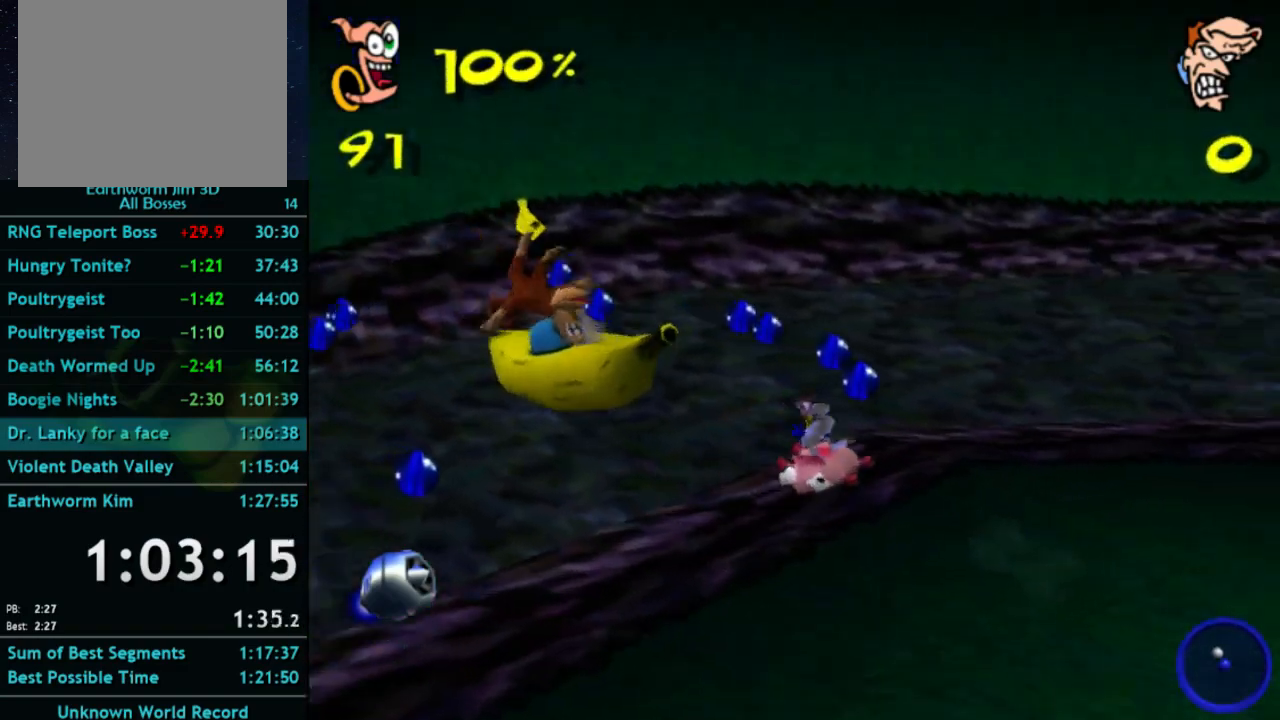
{"buttons": [], "left_stick": "down-left", "right_stick": "center", "button_events": []}
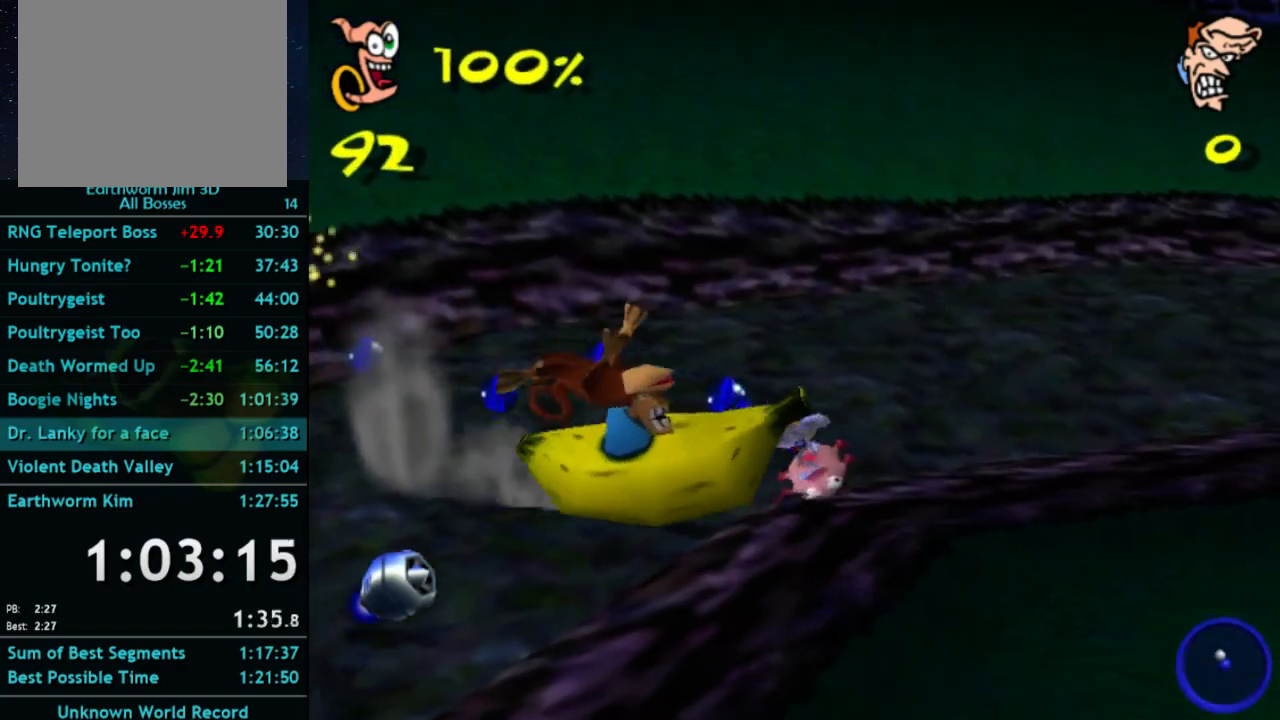
{"buttons": [], "left_stick": "down-left", "right_stick": "center", "button_events": []}
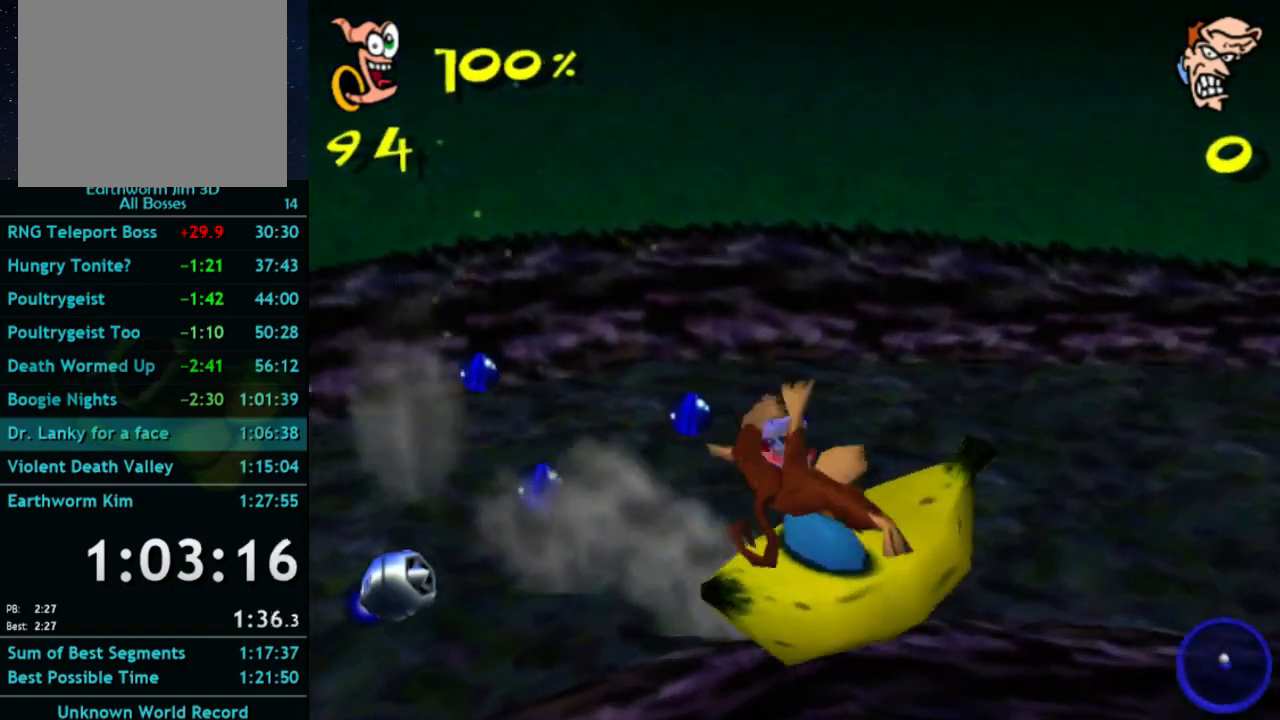
{"buttons": [], "left_stick": "right", "right_stick": "center", "button_events": []}
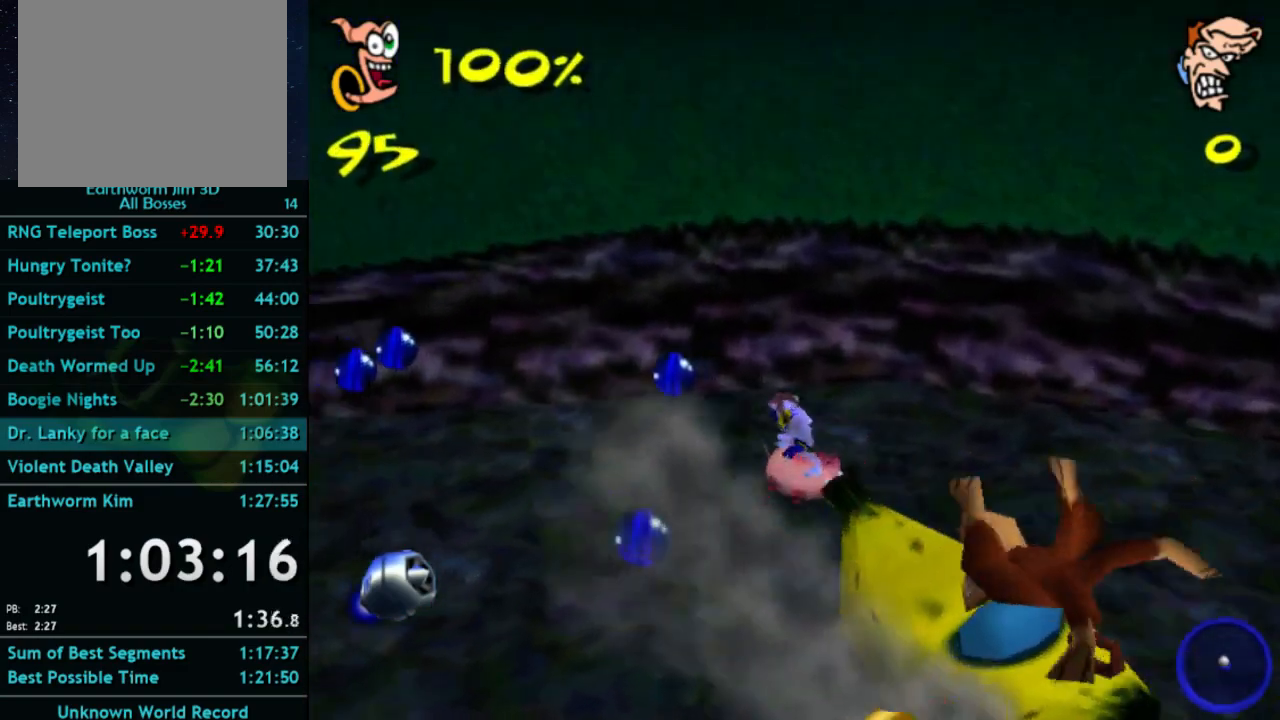
{"buttons": [], "left_stick": "left", "right_stick": "center", "button_events": []}
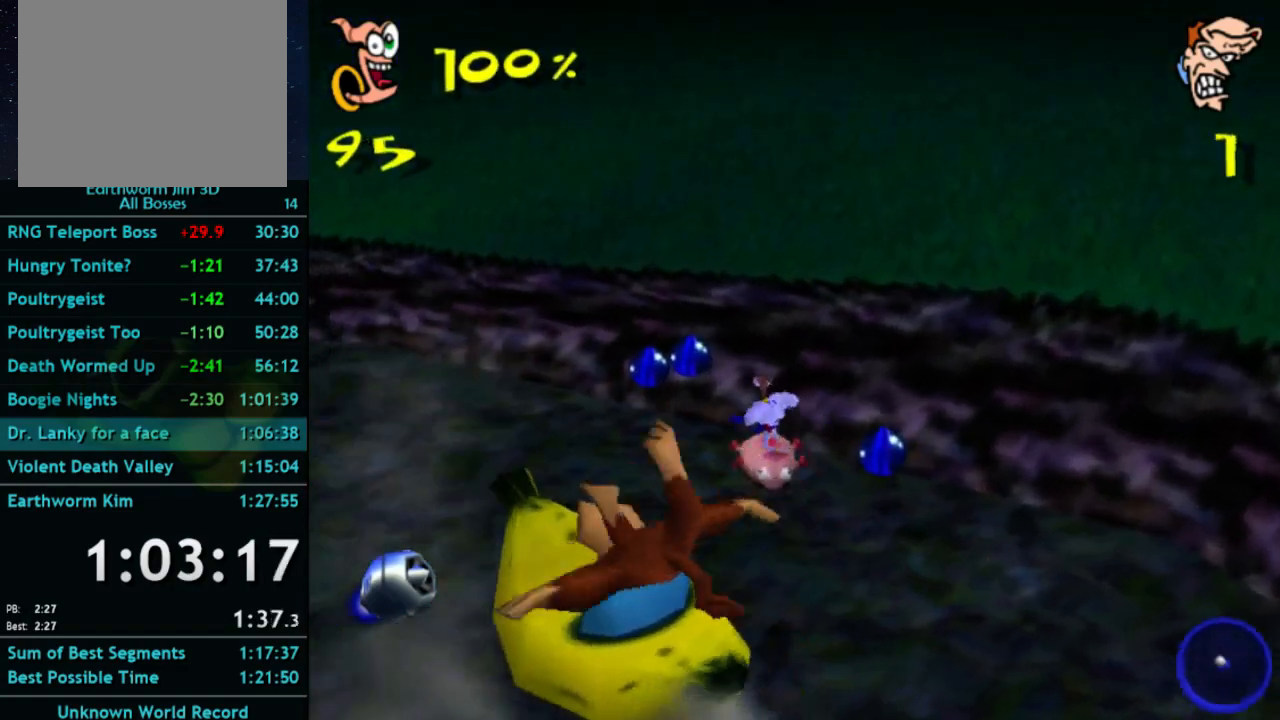
{"buttons": [], "left_stick": "down-left", "right_stick": "center", "button_events": []}
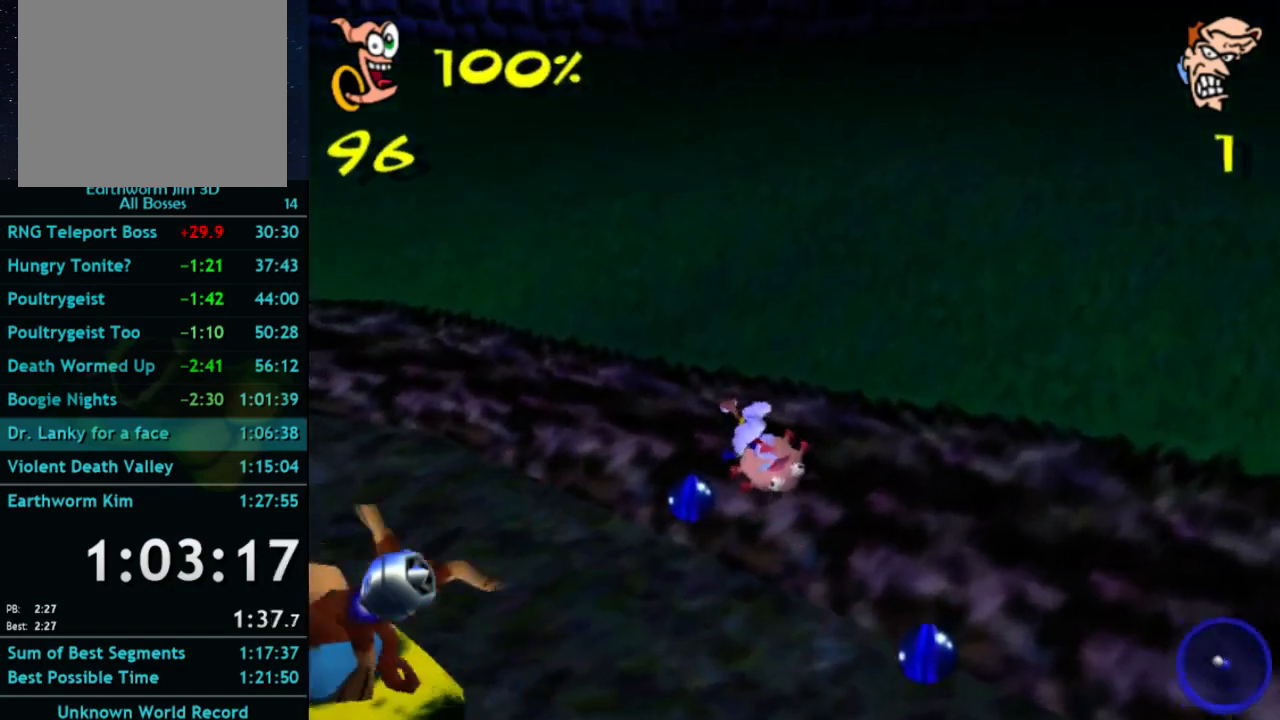
{"buttons": [], "left_stick": "down-left", "right_stick": "center", "button_events": []}
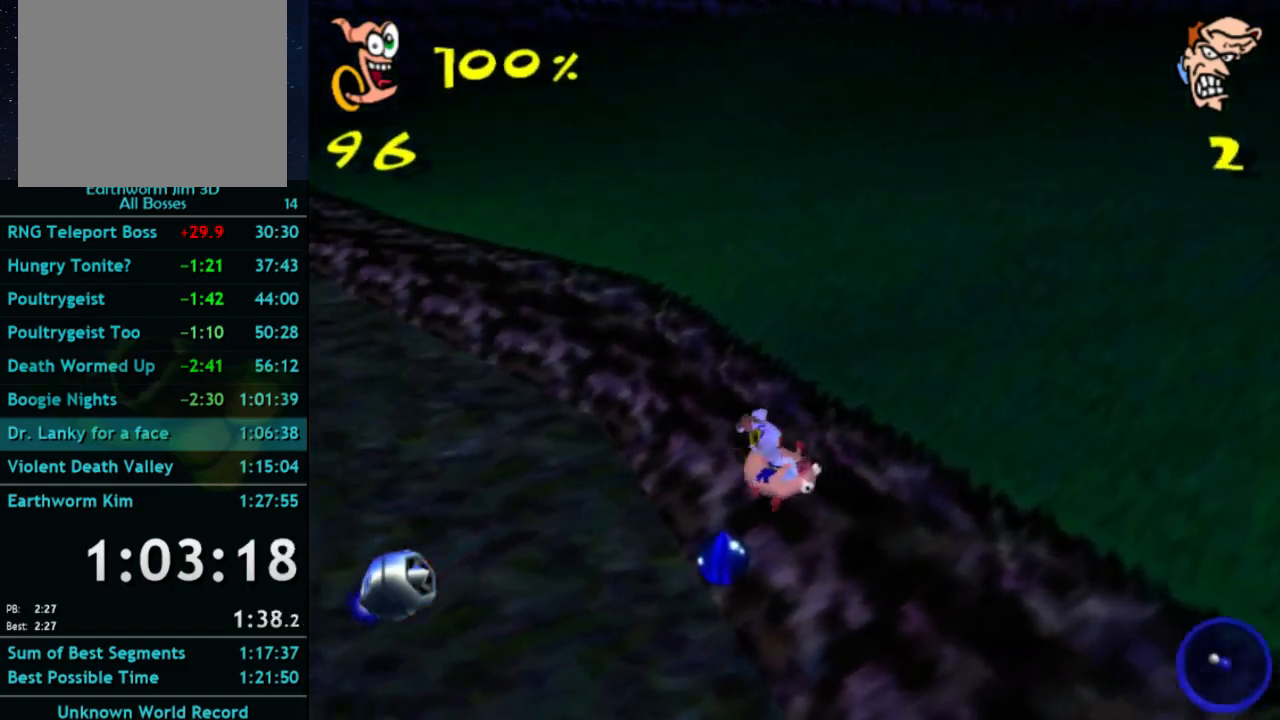
{"buttons": [], "left_stick": "down-left", "right_stick": "center", "button_events": []}
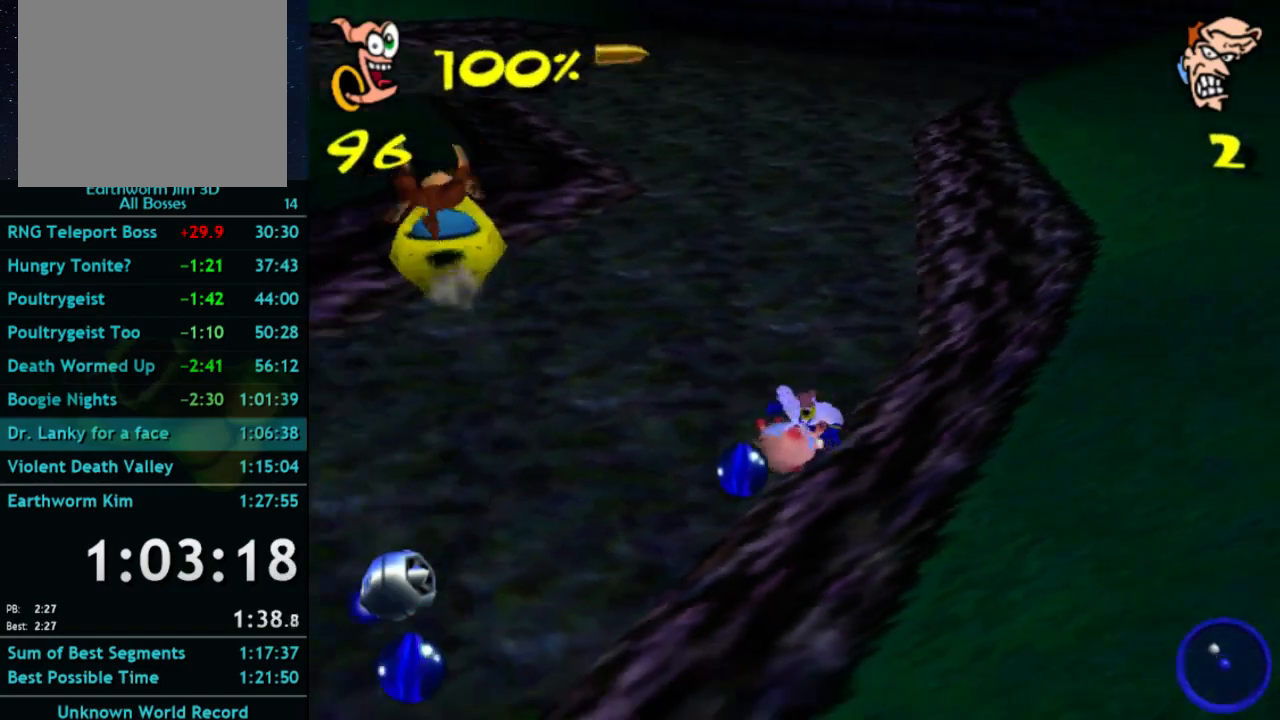
{"buttons": [], "left_stick": "down-right", "right_stick": "center", "button_events": []}
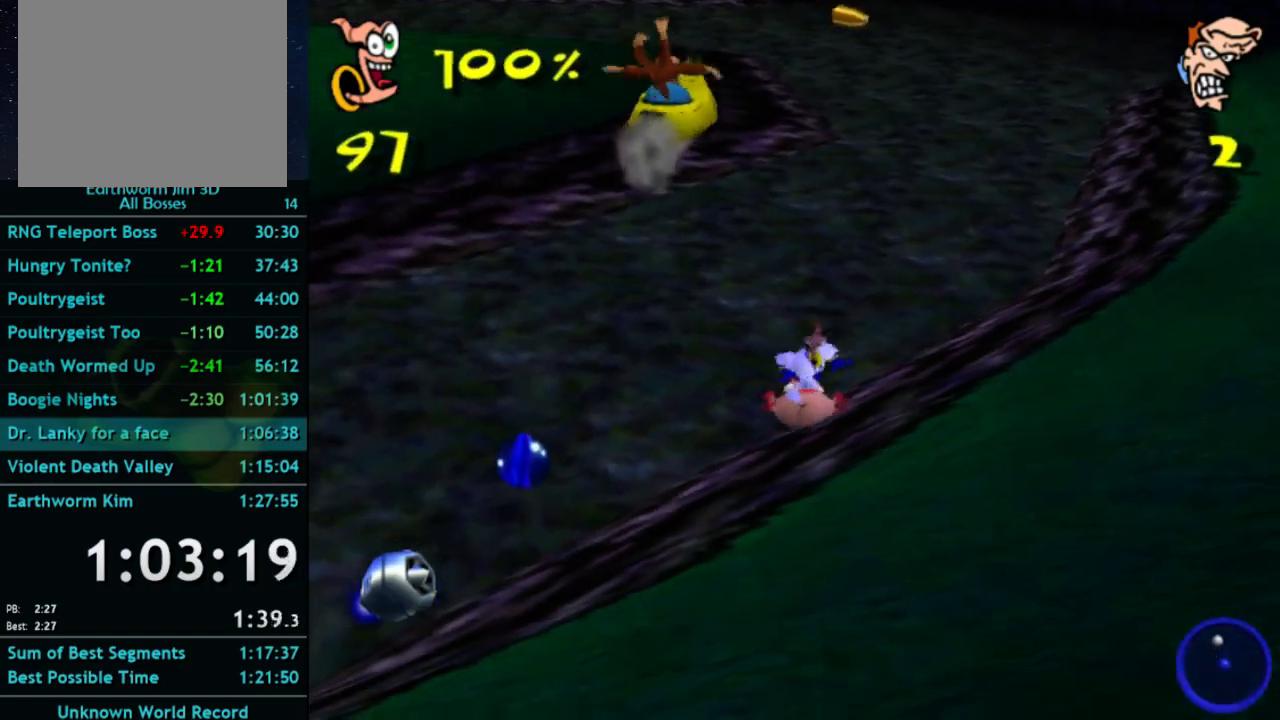
{"buttons": [], "left_stick": "down-right", "right_stick": "center", "button_events": []}
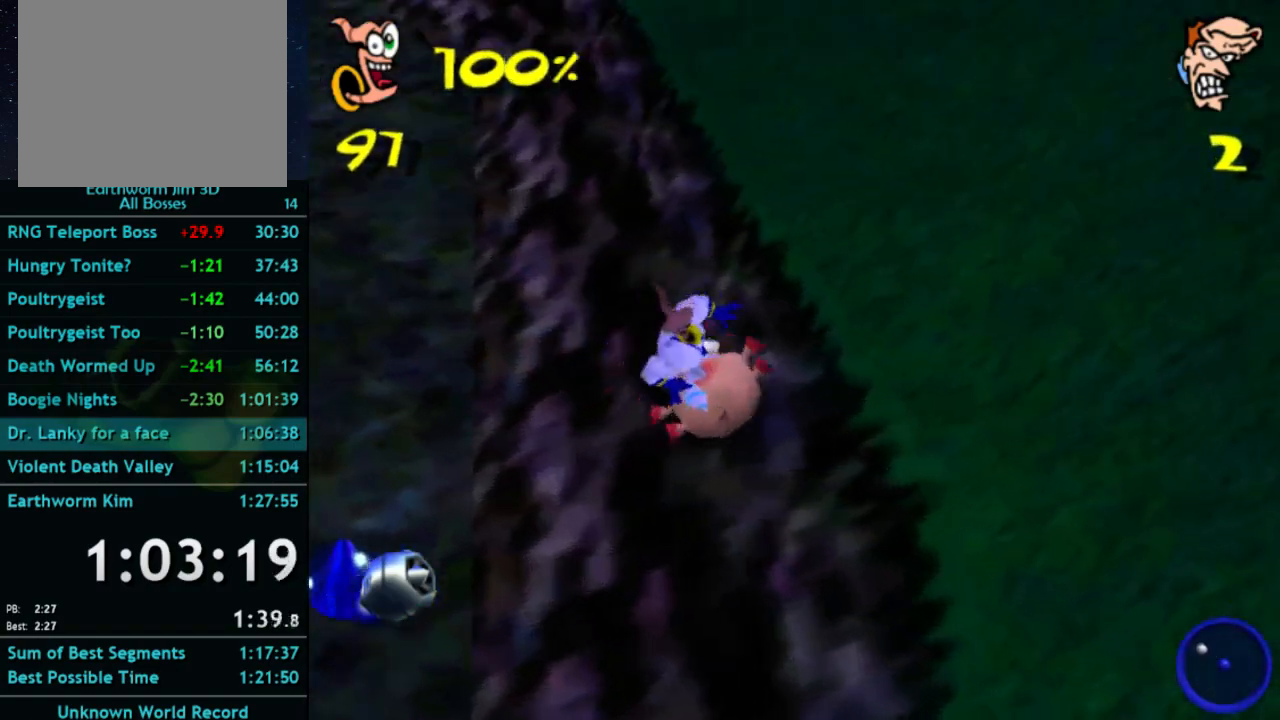
{"buttons": [], "left_stick": "down-right", "right_stick": "center", "button_events": []}
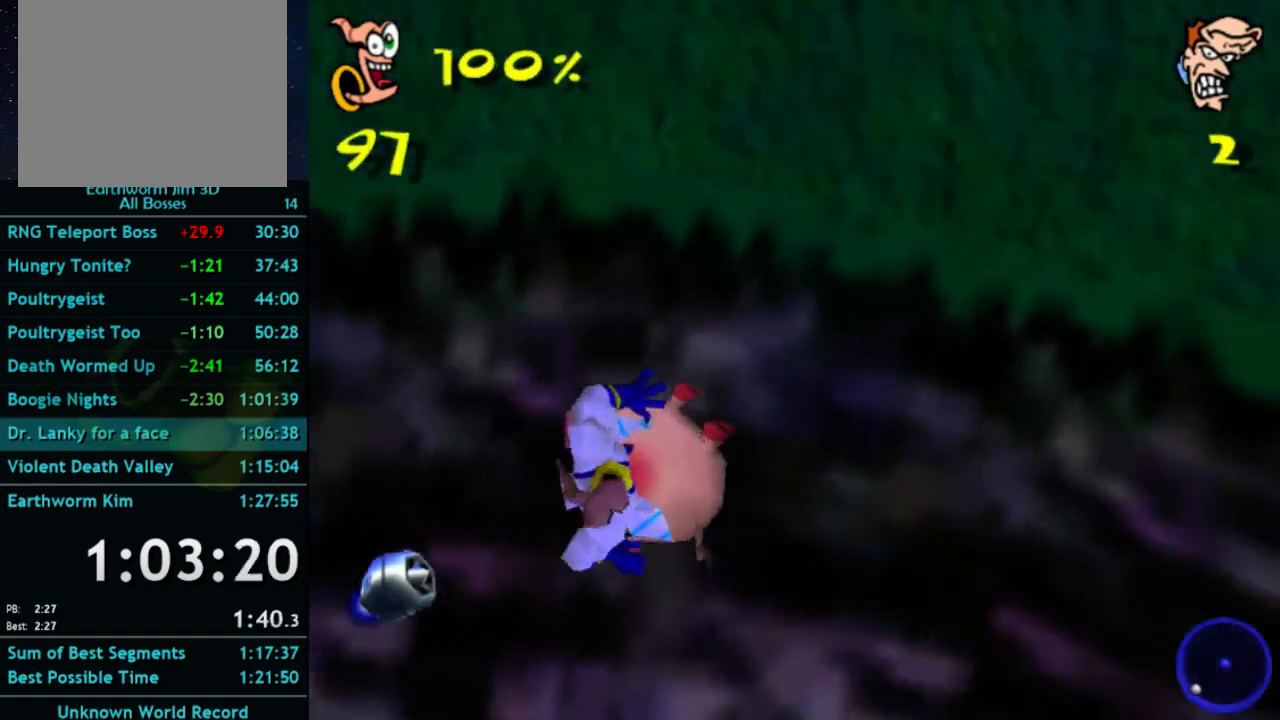
{"buttons": [], "left_stick": "down-right", "right_stick": "center", "button_events": []}